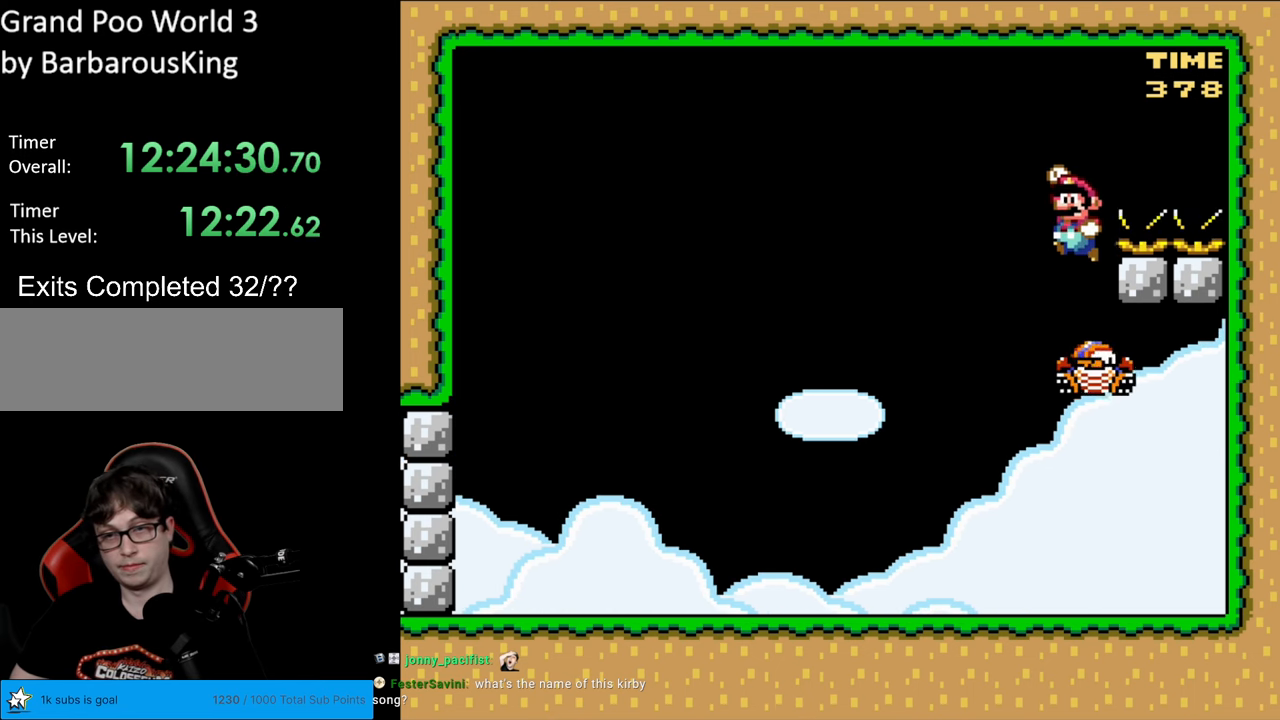
Gameplay with a controller (Nintendo layout); each line is a JSON object with the inputs held at the frame after it. "events" lists button and stick changes between this image and that frame as [ms after this image, input, new state], when the widget could be followed in between. Not read: L3 R3.
{"buttons": ["B", "Y", "DPAD_RIGHT"], "events": [[267, "DPAD_LEFT", "up"], [283, "DPAD_RIGHT", "down"]]}
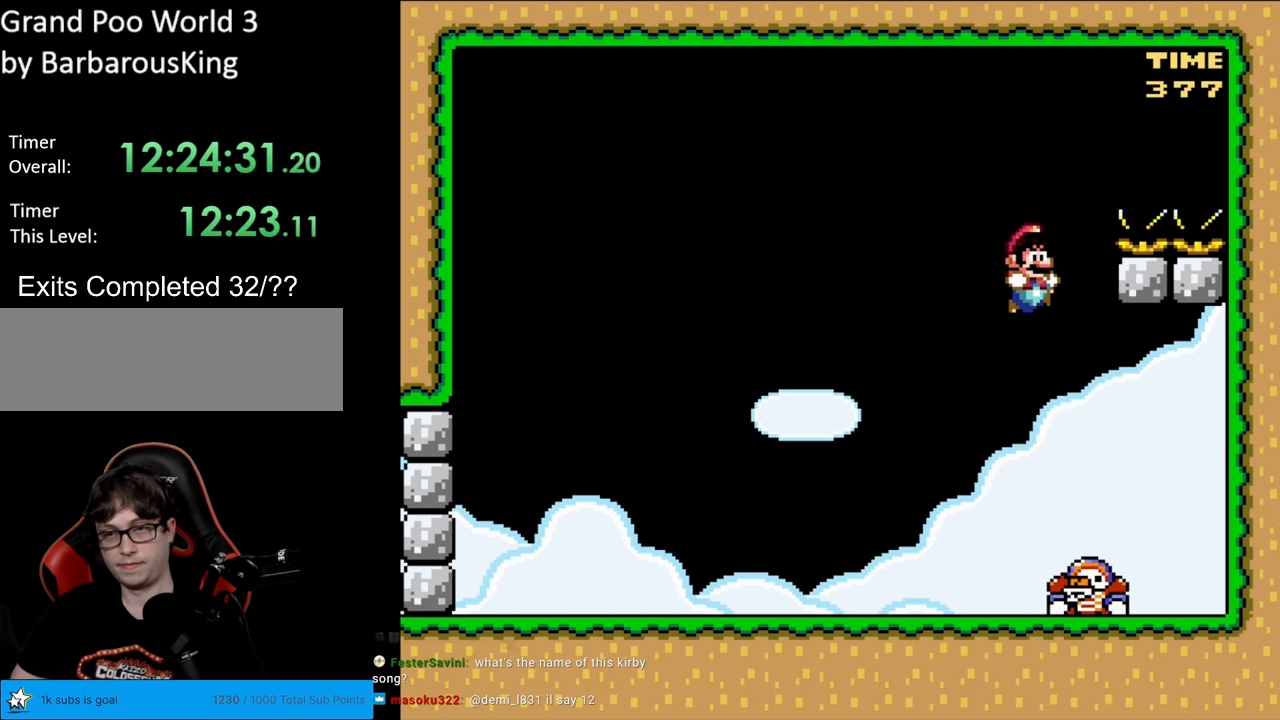
{"buttons": ["B", "Y", "DPAD_LEFT"], "events": [[117, "DPAD_LEFT", "down"], [117, "DPAD_RIGHT", "up"]]}
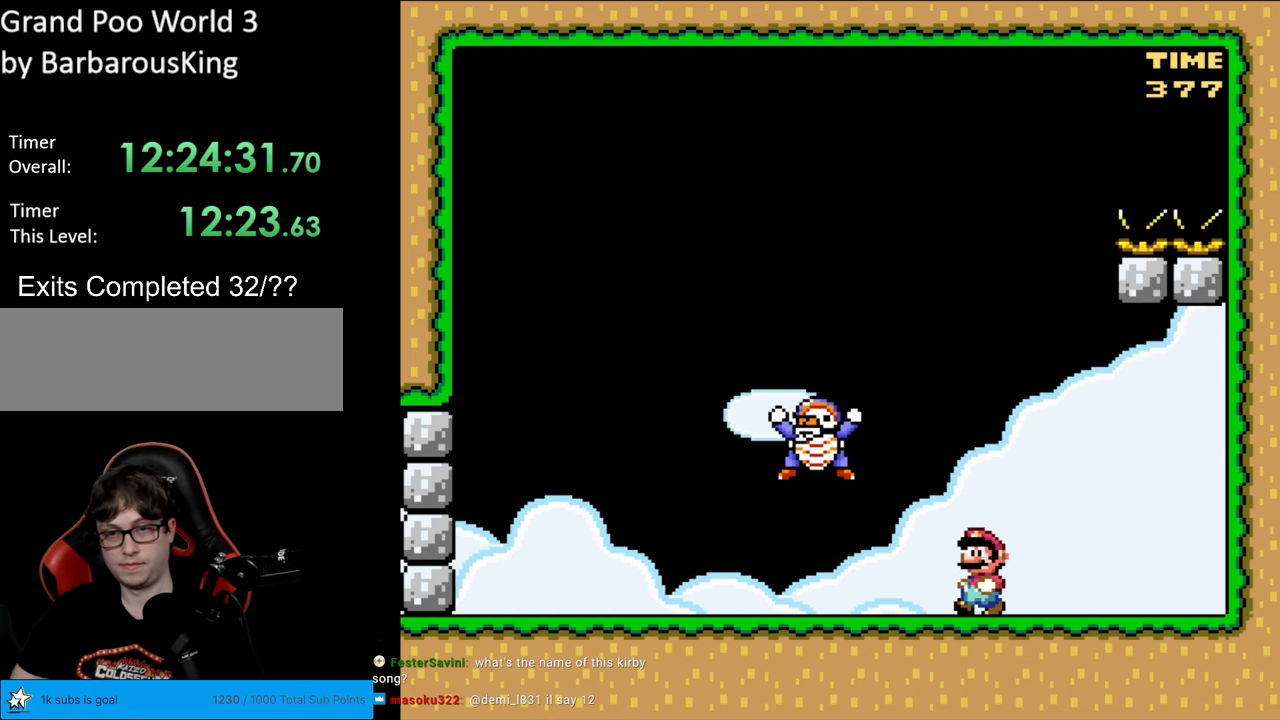
{"buttons": ["B", "Y", "DPAD_LEFT"], "events": [[17, "B", "up"], [283, "B", "down"], [367, "DPAD_UP", "down"], [383, "DPAD_LEFT", "up"], [400, "DPAD_RIGHT", "down"], [400, "DPAD_UP", "up"], [467, "DPAD_LEFT", "down"], [467, "DPAD_RIGHT", "up"]]}
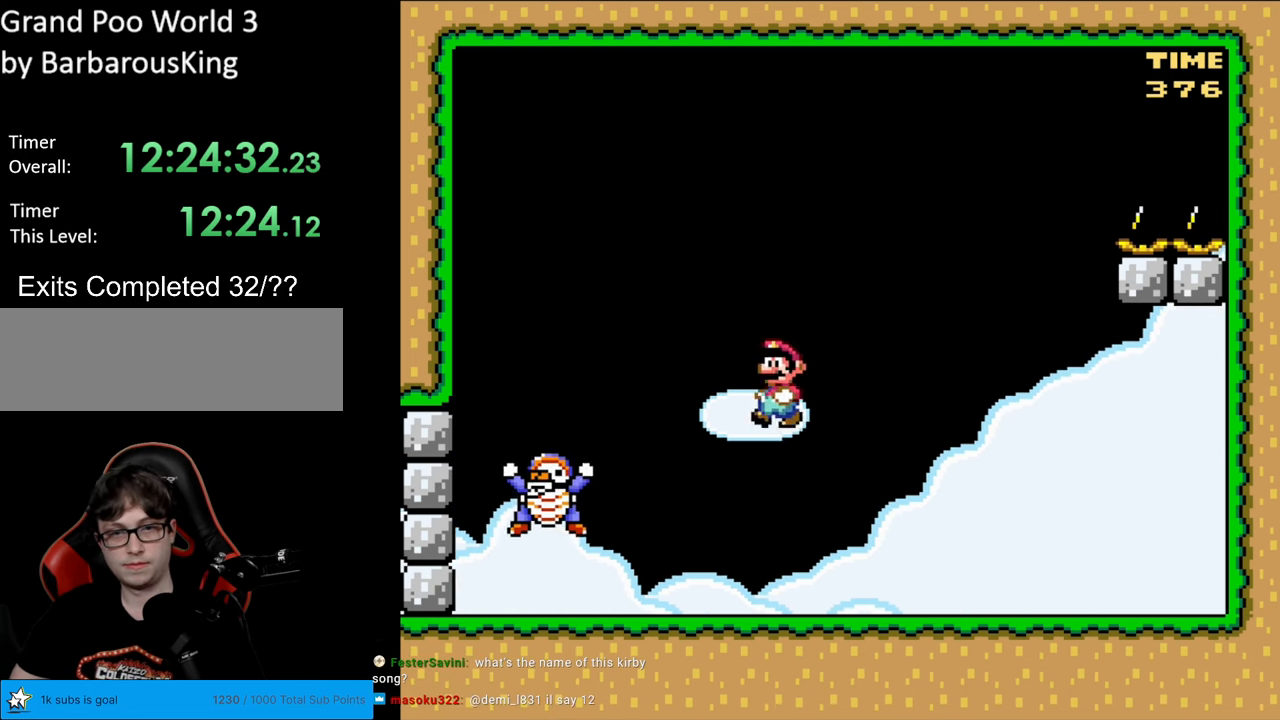
{"buttons": ["B", "Y", "DPAD_RIGHT"], "events": [[333, "B", "up"], [350, "DPAD_LEFT", "up"], [367, "DPAD_RIGHT", "down"], [483, "B", "down"]]}
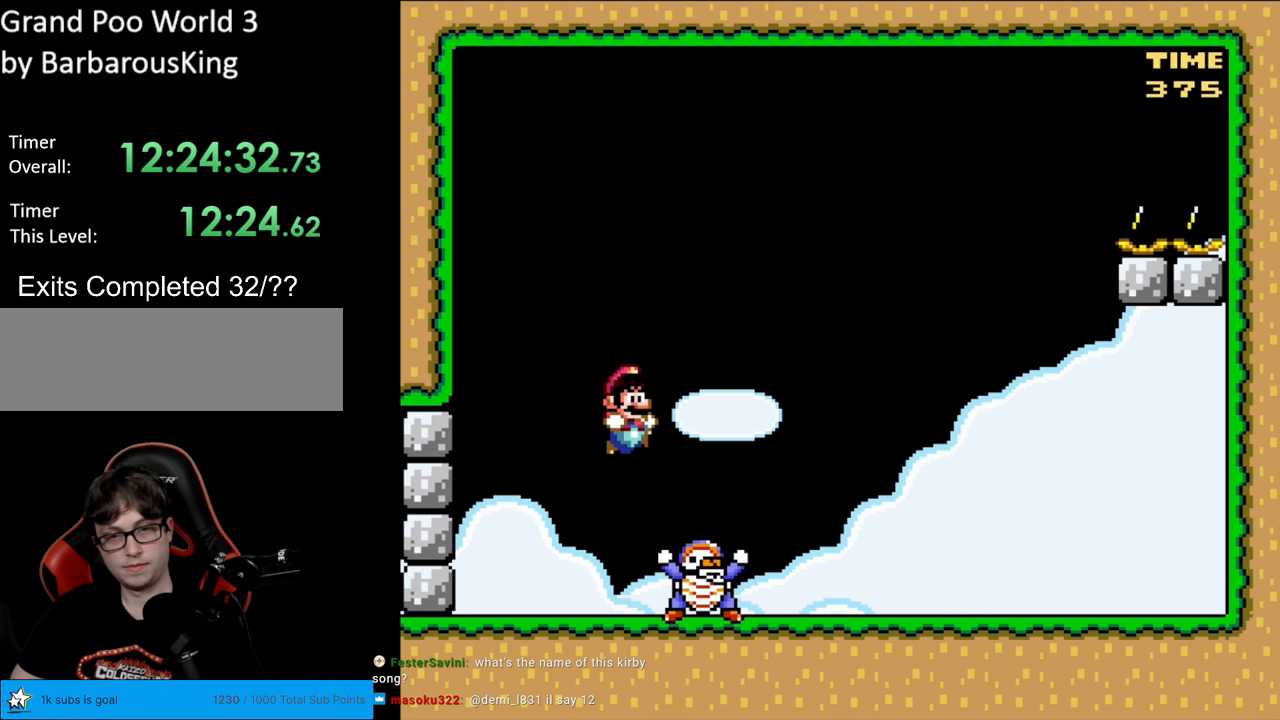
{"buttons": ["Y", "DPAD_RIGHT"], "events": [[233, "DPAD_RIGHT", "up"], [233, "DPAD_UP", "down"], [250, "B", "up"], [250, "DPAD_LEFT", "down"], [250, "DPAD_UP", "up"], [417, "DPAD_UP", "down"], [433, "DPAD_LEFT", "up"], [433, "DPAD_RIGHT", "down"], [433, "DPAD_UP", "up"]]}
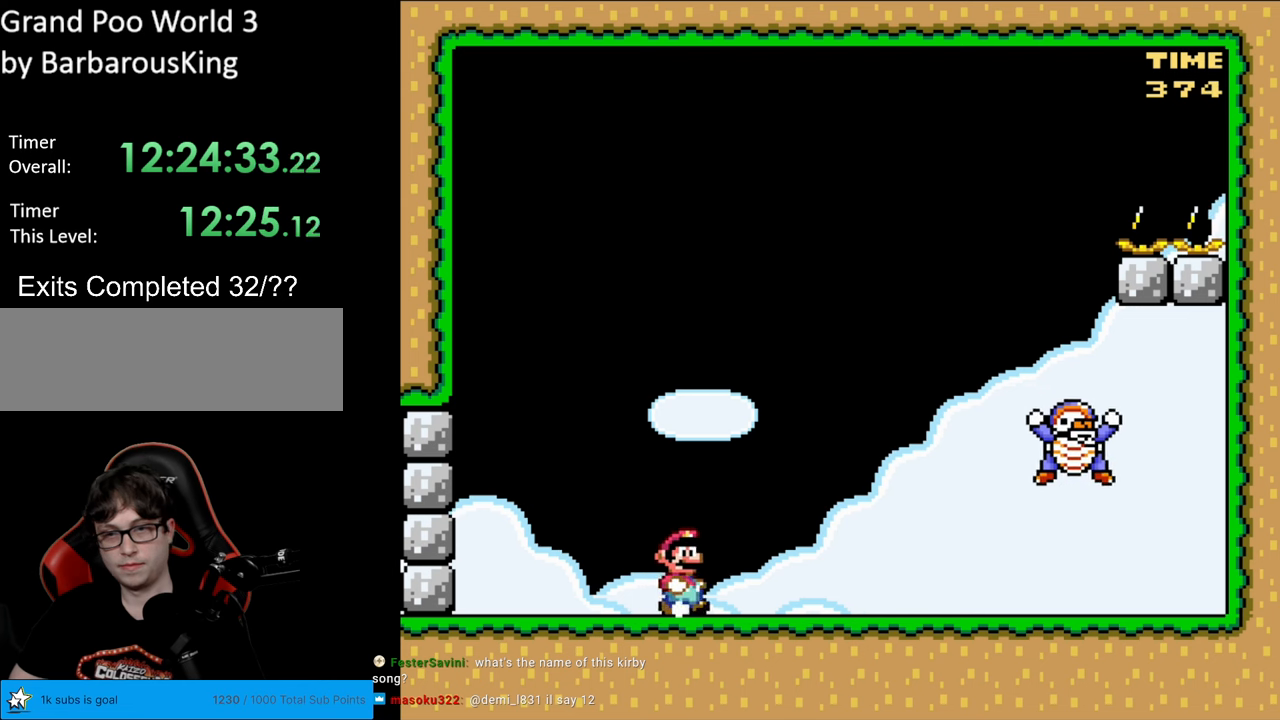
{"buttons": ["B", "Y", "DPAD_LEFT"], "events": [[433, "B", "down"], [433, "DPAD_RIGHT", "up"], [433, "DPAD_UP", "down"], [483, "DPAD_LEFT", "down"], [500, "DPAD_UP", "up"]]}
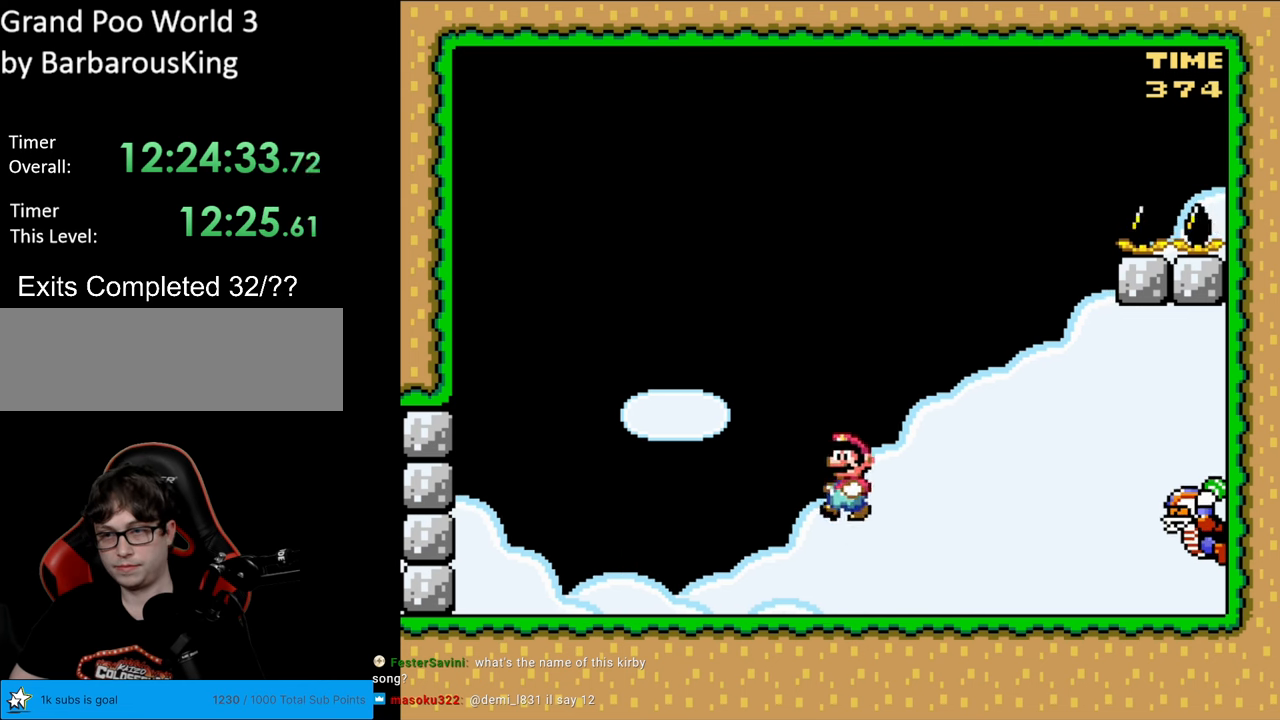
{"buttons": ["Y", "DPAD_LEFT"], "events": [[350, "DPAD_UP", "down"], [383, "DPAD_LEFT", "up"], [400, "DPAD_RIGHT", "down"], [400, "DPAD_UP", "up"], [450, "B", "up"], [450, "DPAD_RIGHT", "up"], [467, "DPAD_LEFT", "down"]]}
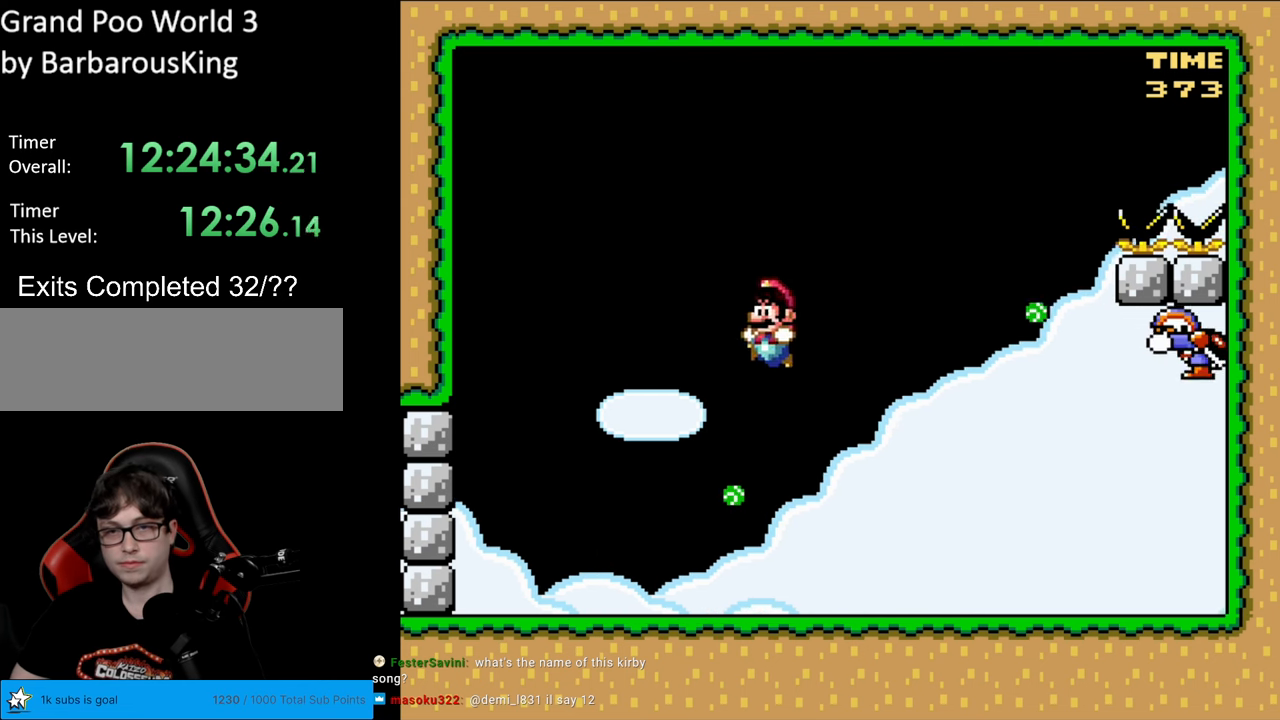
{"buttons": ["Y", "DPAD_DOWN", "DPAD_LEFT"], "events": [[100, "DPAD_LEFT", "up"], [133, "DPAD_RIGHT", "down"], [233, "DPAD_RIGHT", "up"], [400, "DPAD_LEFT", "down"], [500, "DPAD_DOWN", "down"]]}
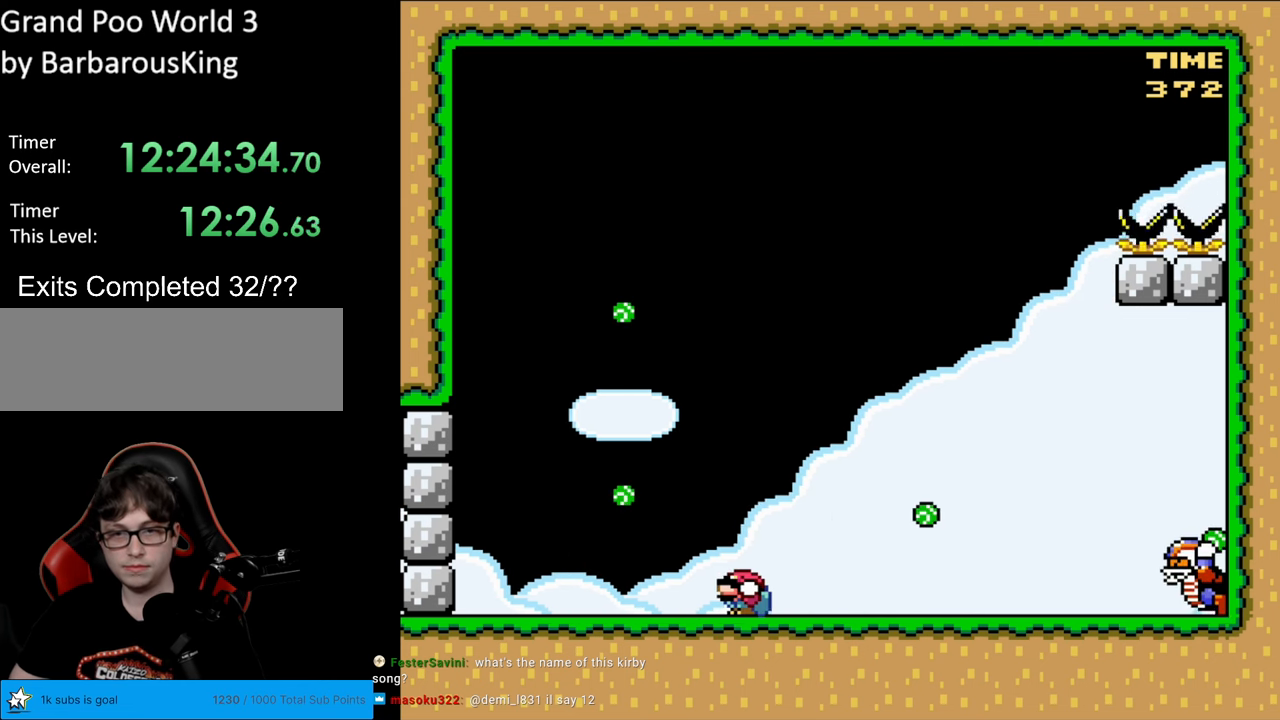
{"buttons": ["Y", "DPAD_DOWN"], "events": [[17, "DPAD_LEFT", "up"]]}
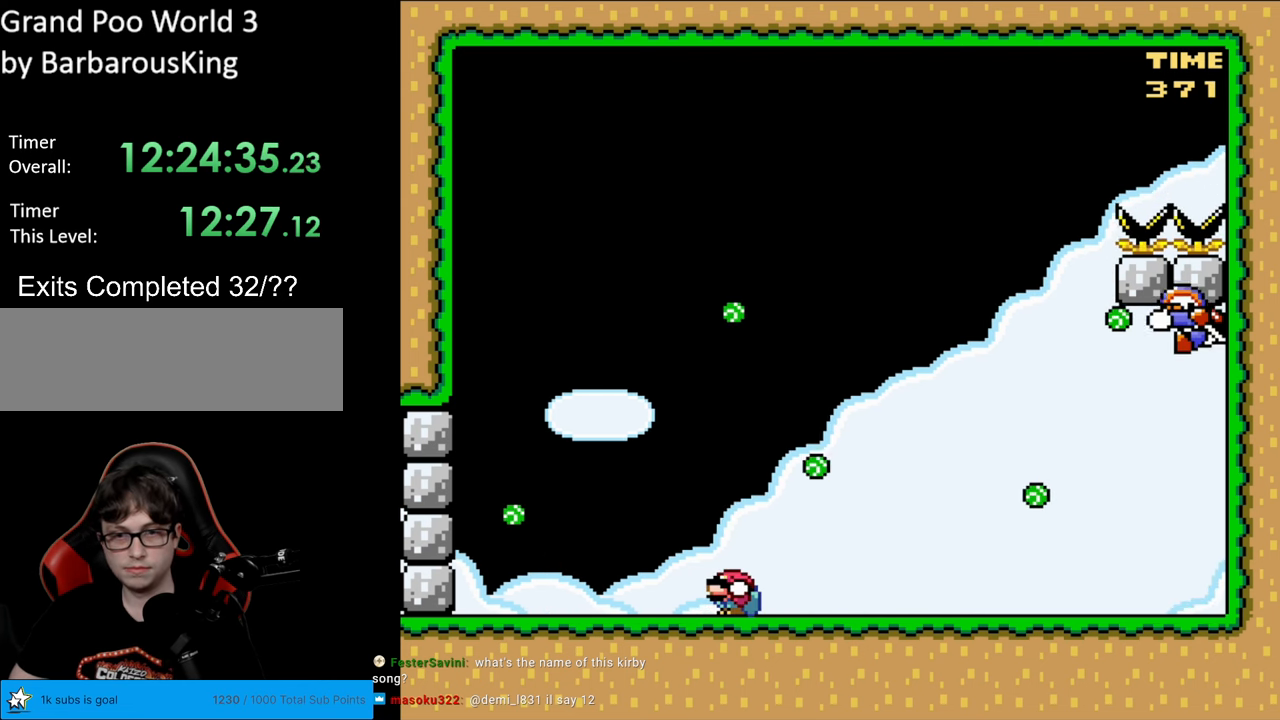
{"buttons": ["Y", "DPAD_DOWN"], "events": []}
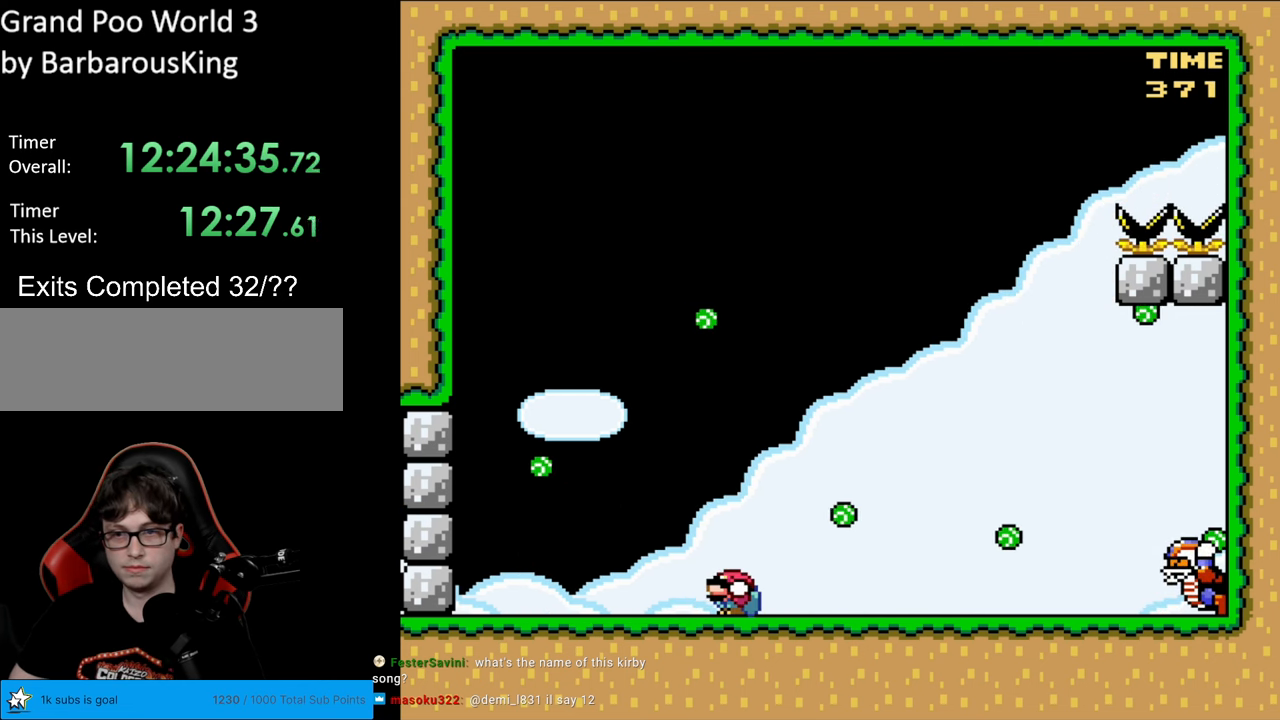
{"buttons": ["Y", "DPAD_DOWN"], "events": [[200, "B", "down"], [283, "B", "up"]]}
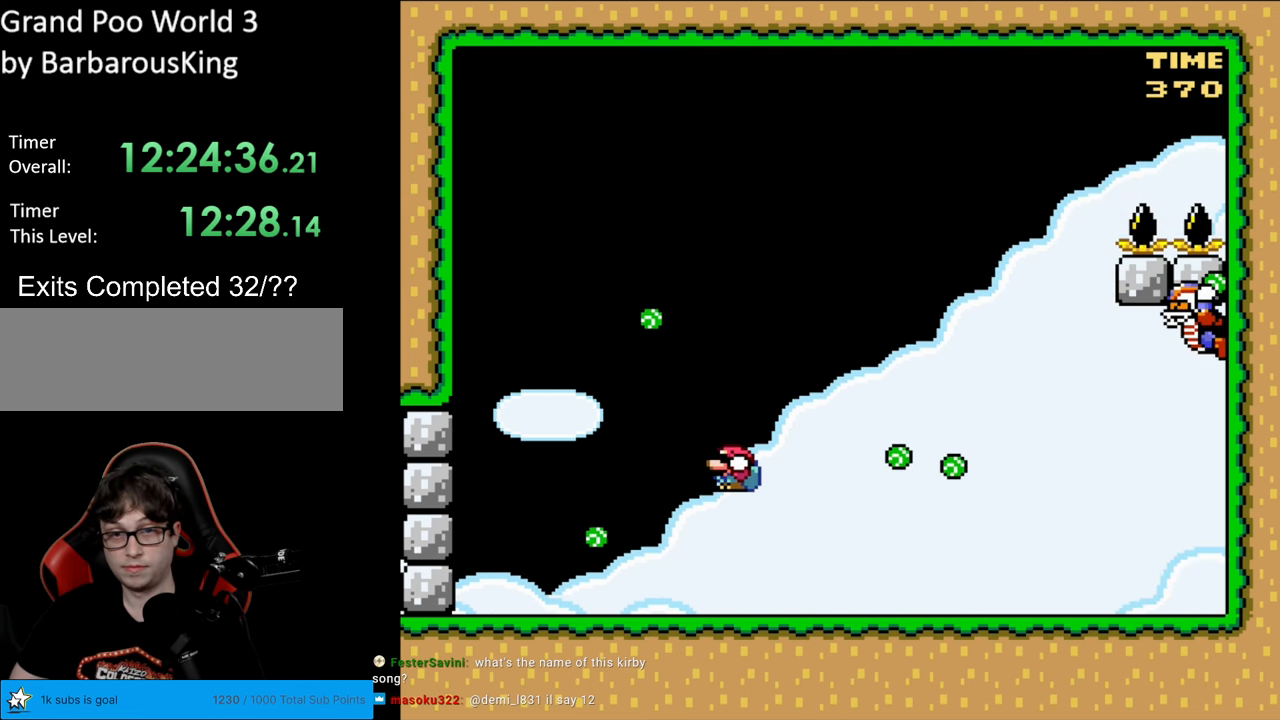
{"buttons": ["Y", "DPAD_DOWN"], "events": []}
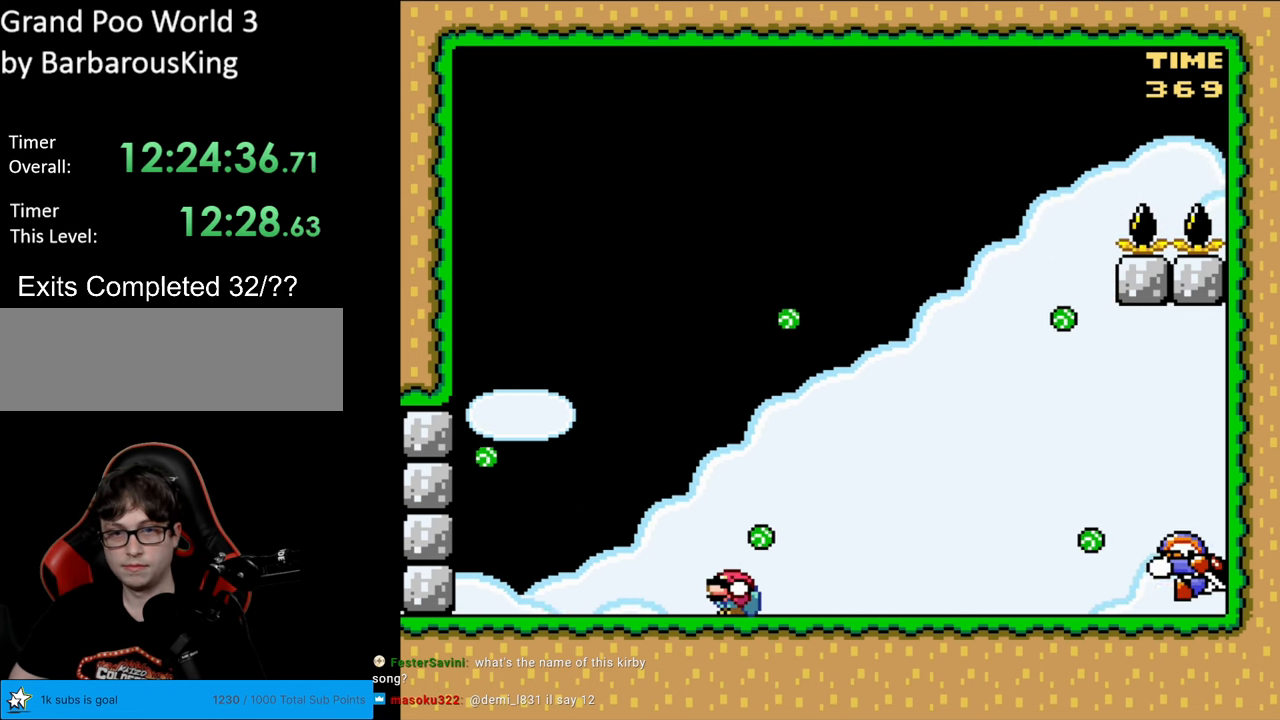
{"buttons": ["B", "Y", "DPAD_LEFT"], "events": [[350, "B", "down"], [367, "DPAD_LEFT", "down"], [417, "B", "up"], [417, "DPAD_DOWN", "up"], [483, "B", "down"]]}
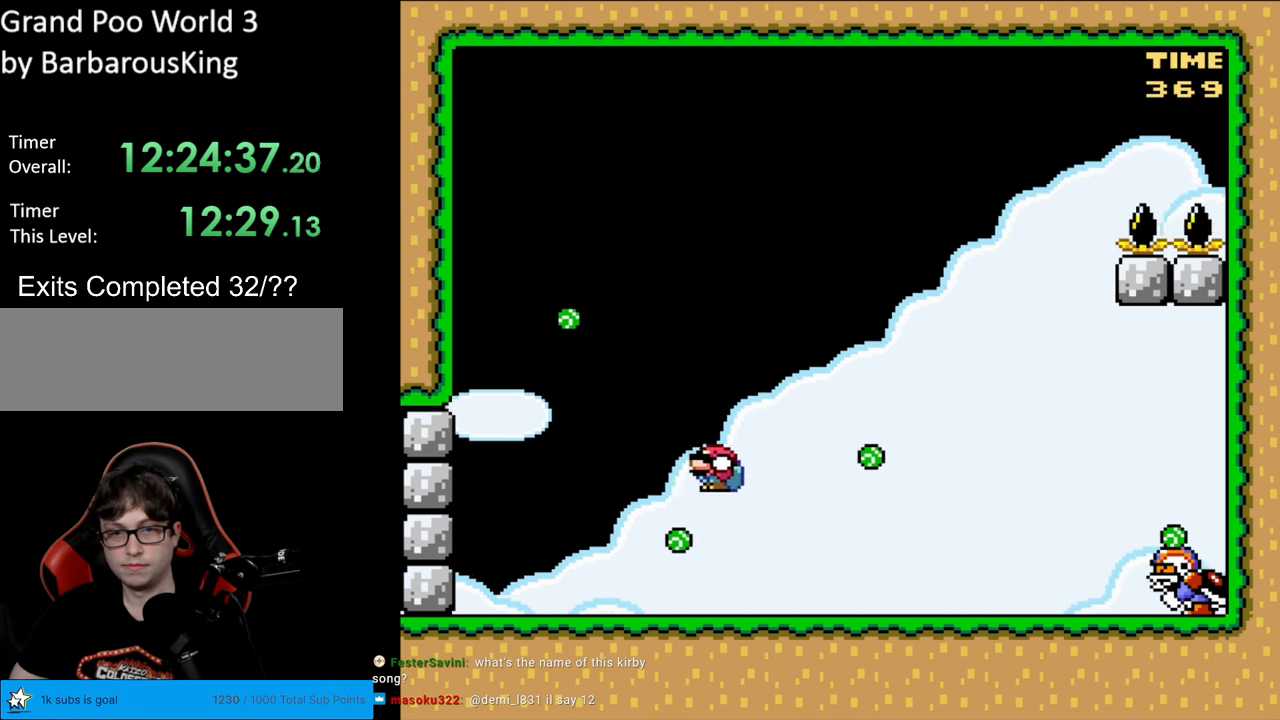
{"buttons": ["Y", "DPAD_DOWN"], "events": [[17, "DPAD_DOWN", "down"], [67, "B", "up"], [67, "DPAD_LEFT", "up"], [200, "DPAD_RIGHT", "down"], [233, "DPAD_DOWN", "up"], [267, "DPAD_DOWN", "down"], [417, "DPAD_RIGHT", "up"]]}
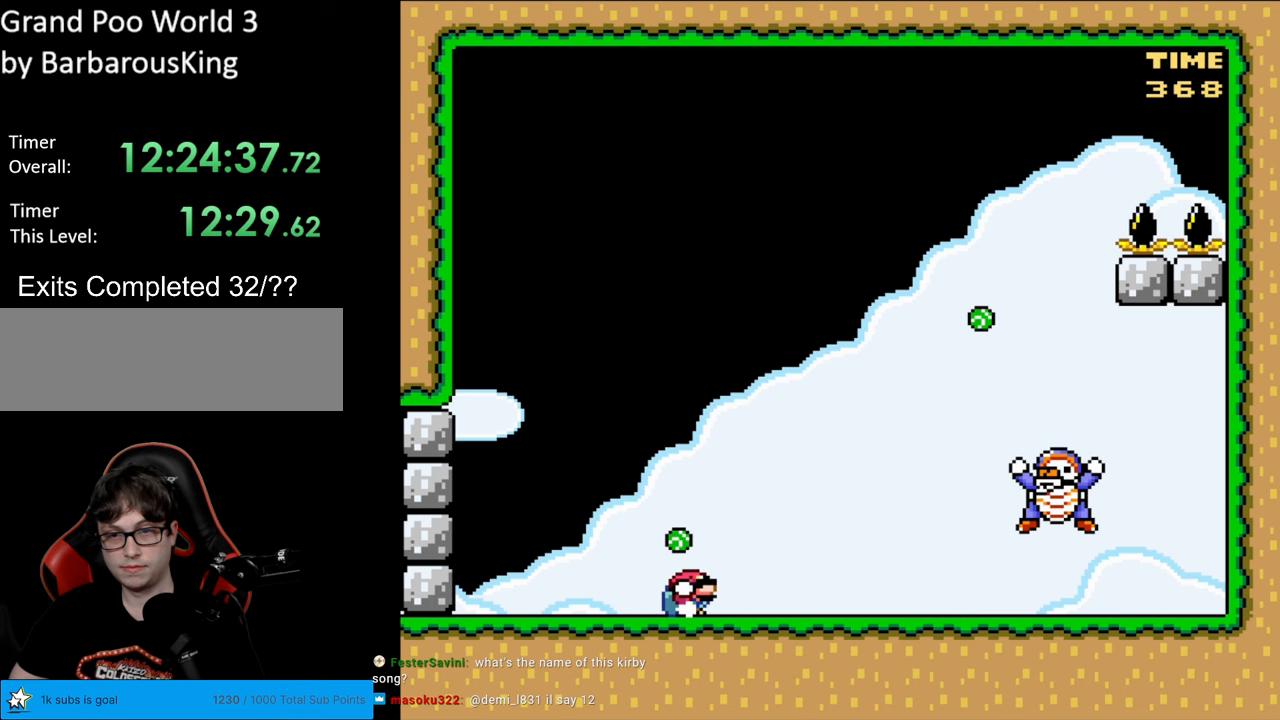
{"buttons": ["B", "Y", "DPAD_DOWN", "DPAD_RIGHT"], "events": [[250, "B", "down"], [333, "DPAD_RIGHT", "down"], [383, "B", "up"], [467, "B", "down"]]}
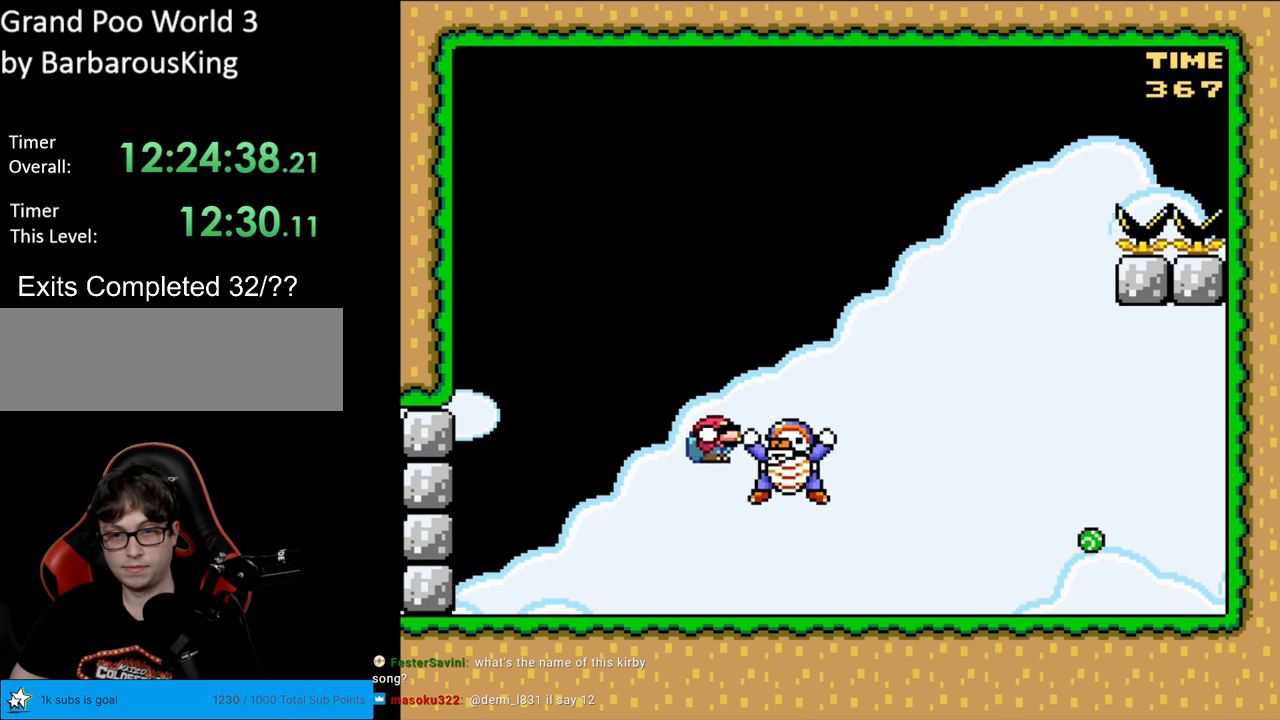
{"buttons": ["Y", "DPAD_DOWN", "DPAD_RIGHT"], "events": [[100, "DPAD_RIGHT", "up"], [150, "DPAD_LEFT", "down"], [300, "DPAD_LEFT", "up"], [367, "DPAD_RIGHT", "down"], [383, "DPAD_DOWN", "up"], [417, "DPAD_DOWN", "down"], [500, "B", "up"]]}
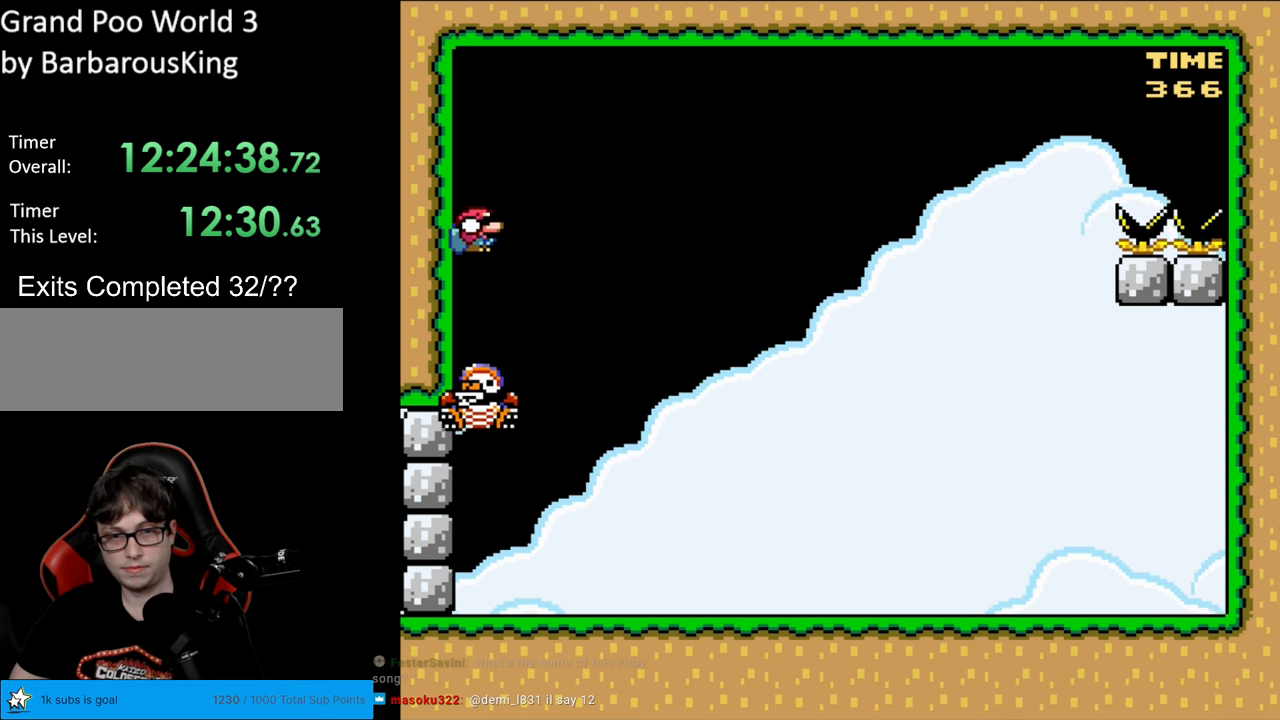
{"buttons": ["Y", "DPAD_DOWN", "DPAD_RIGHT"], "events": [[133, "DPAD_RIGHT", "up"], [167, "DPAD_LEFT", "down"], [233, "B", "down"], [233, "DPAD_LEFT", "up"], [283, "DPAD_DOWN", "up"], [283, "DPAD_RIGHT", "down"], [417, "DPAD_DOWN", "down"], [483, "B", "up"]]}
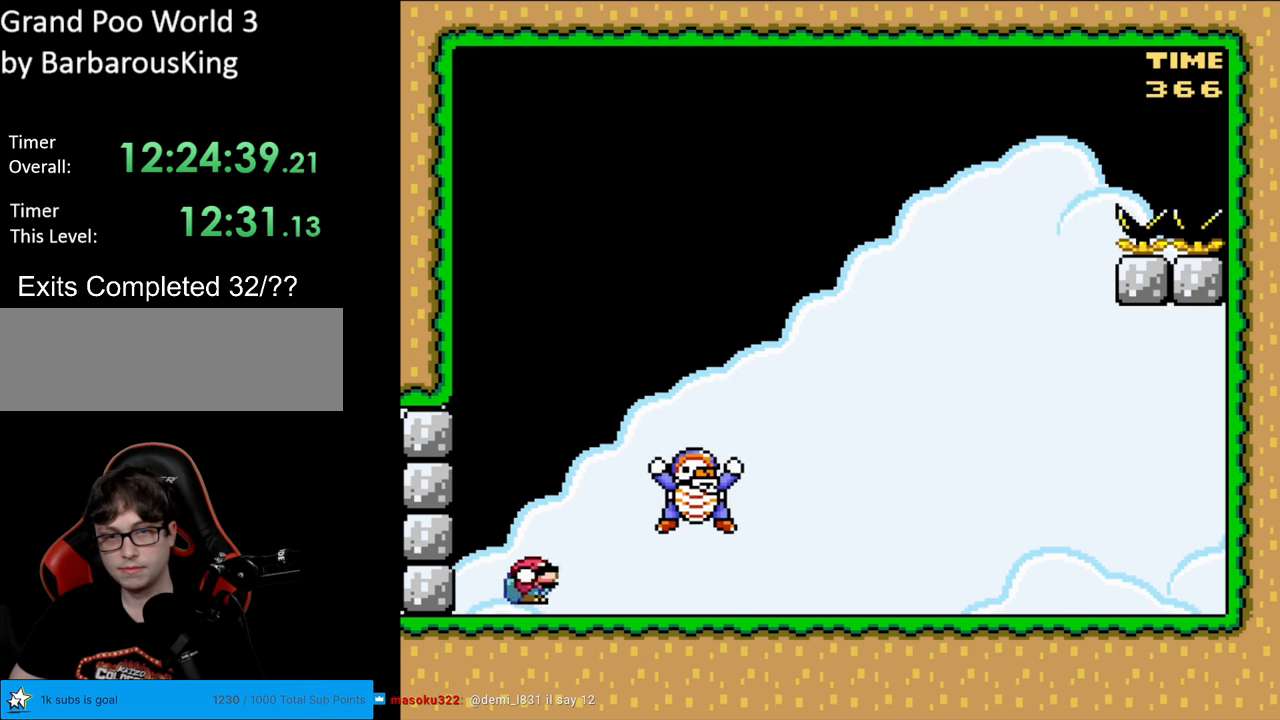
{"buttons": ["Y", "DPAD_RIGHT"], "events": [[117, "DPAD_DOWN", "up"]]}
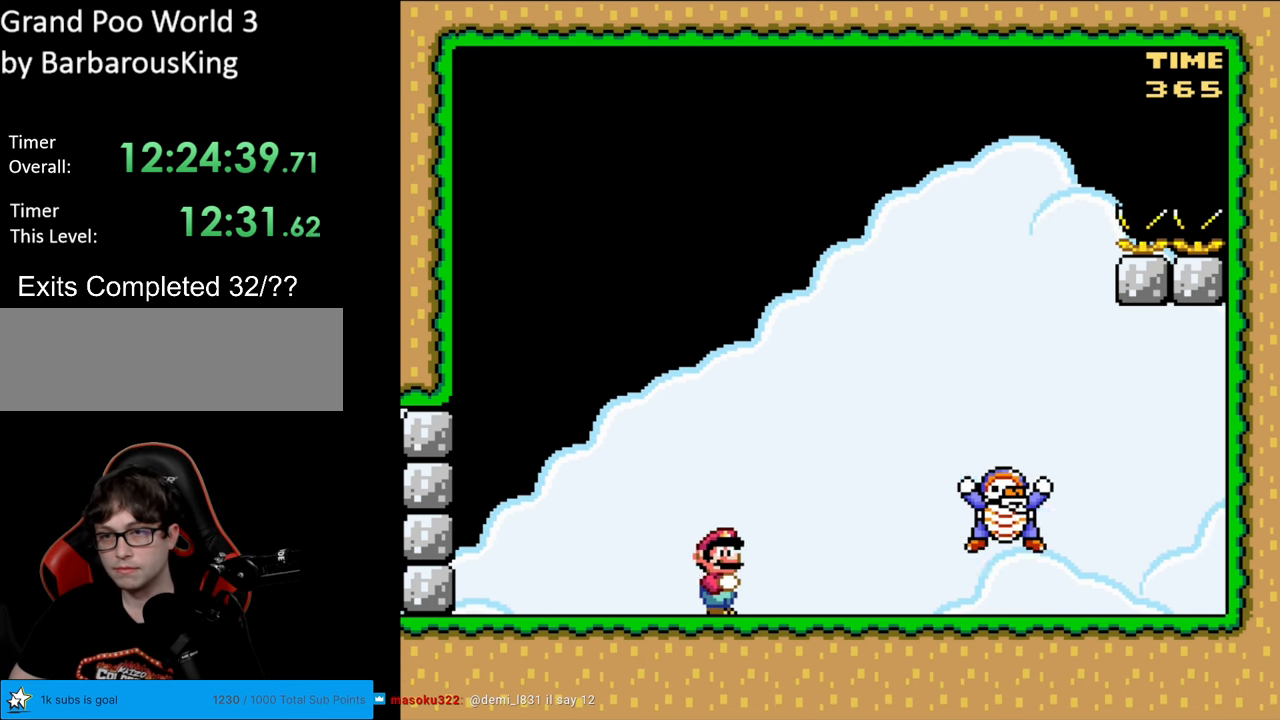
{"buttons": ["B", "Y", "DPAD_RIGHT"], "events": [[200, "DPAD_DOWN", "down"], [217, "B", "down"], [283, "DPAD_RIGHT", "up"], [300, "DPAD_LEFT", "down"], [333, "DPAD_DOWN", "up"], [450, "DPAD_DOWN", "down"], [450, "DPAD_LEFT", "up"], [467, "DPAD_DOWN", "up"], [467, "DPAD_RIGHT", "down"]]}
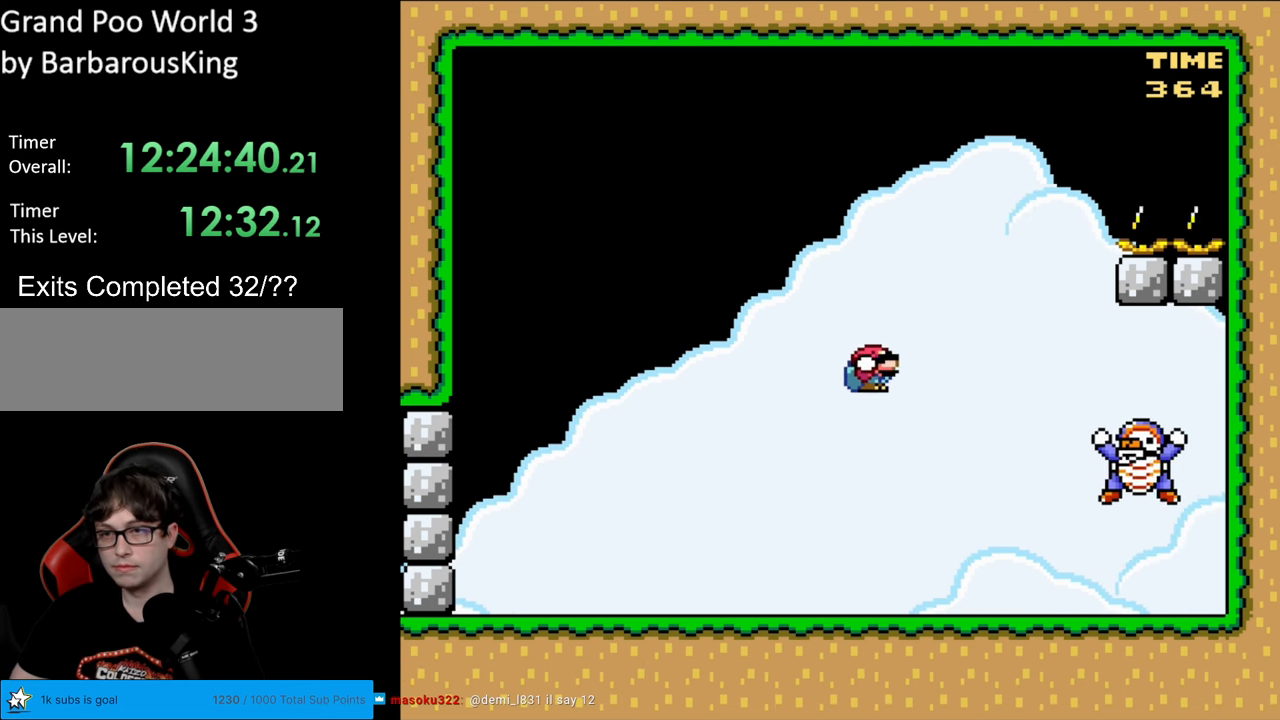
{"buttons": ["B", "Y", "DPAD_LEFT"], "events": [[100, "B", "up"], [183, "DPAD_RIGHT", "up"], [200, "DPAD_LEFT", "down"], [300, "B", "down"], [300, "DPAD_LEFT", "up"], [367, "DPAD_LEFT", "down"], [383, "DPAD_LEFT", "up"], [417, "DPAD_RIGHT", "down"], [433, "DPAD_RIGHT", "up"], [450, "DPAD_LEFT", "down"]]}
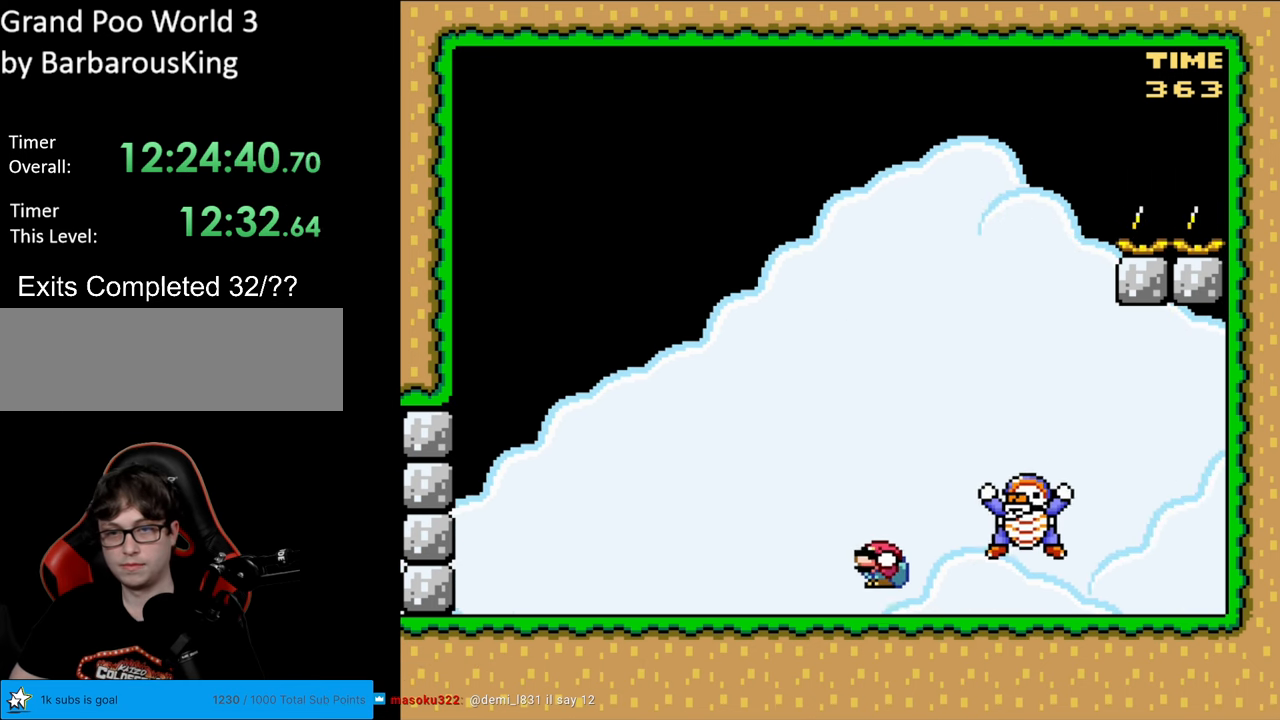
{"buttons": ["Y", "DPAD_LEFT"], "events": [[200, "DPAD_LEFT", "up"], [217, "B", "up"], [217, "DPAD_RIGHT", "down"], [383, "DPAD_RIGHT", "up"], [400, "DPAD_LEFT", "down"]]}
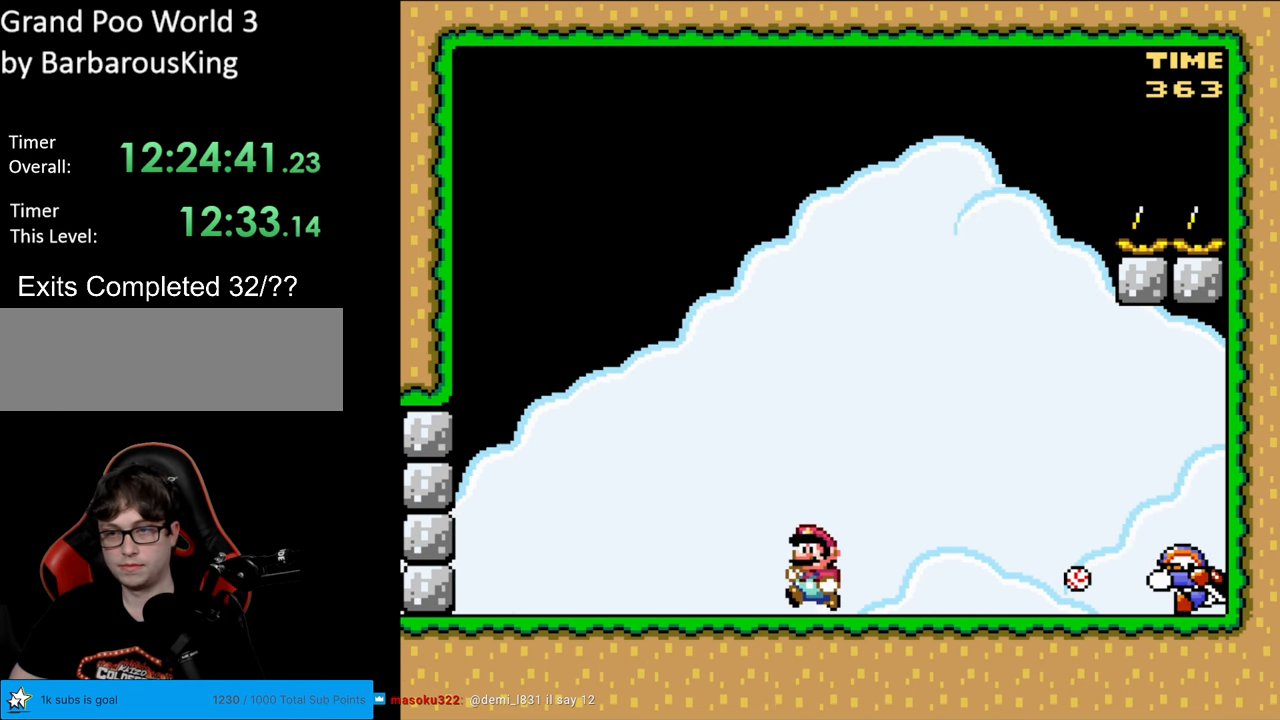
{"buttons": ["Y", "DPAD_RIGHT"], "events": [[250, "DPAD_DOWN", "down"], [267, "B", "down"], [267, "DPAD_LEFT", "up"], [433, "DPAD_RIGHT", "down"], [450, "DPAD_DOWN", "up"], [467, "B", "up"]]}
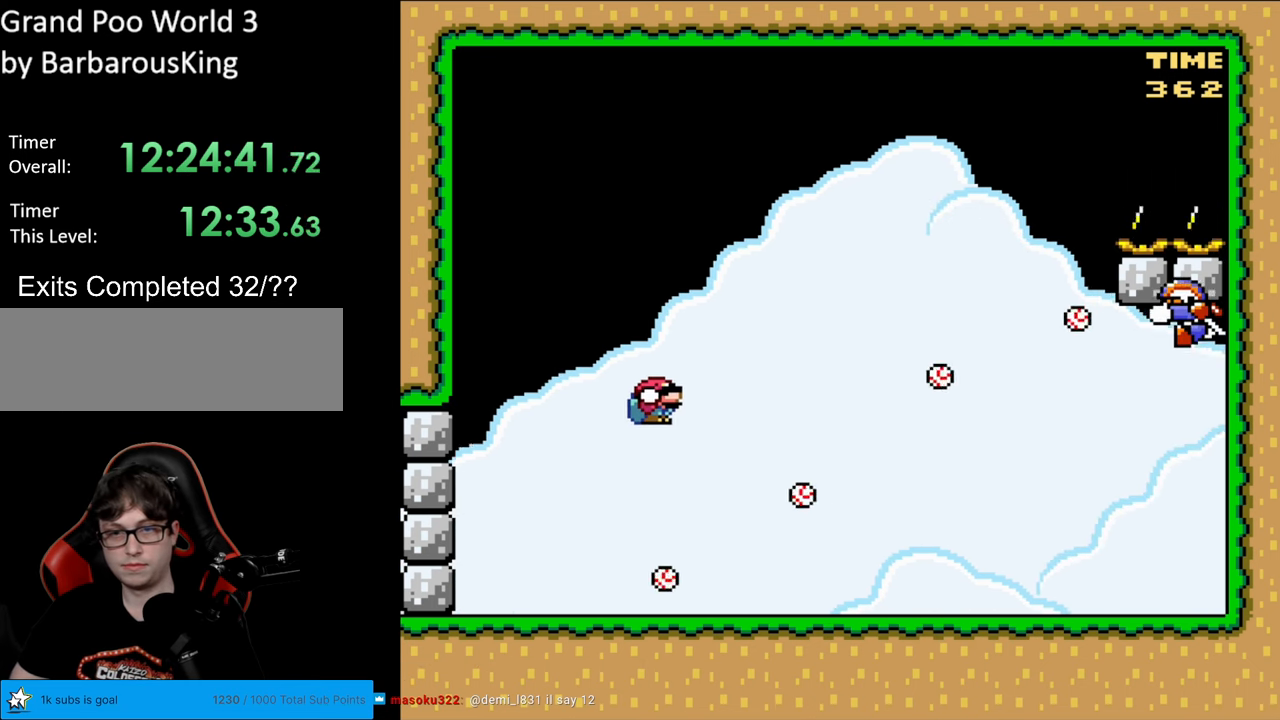
{"buttons": ["Y", "DPAD_DOWN"], "events": [[17, "B", "down"], [83, "B", "up"], [150, "B", "down"], [267, "DPAD_LEFT", "down"], [267, "DPAD_RIGHT", "up"], [300, "B", "up"], [433, "DPAD_DOWN", "down"], [467, "DPAD_LEFT", "up"]]}
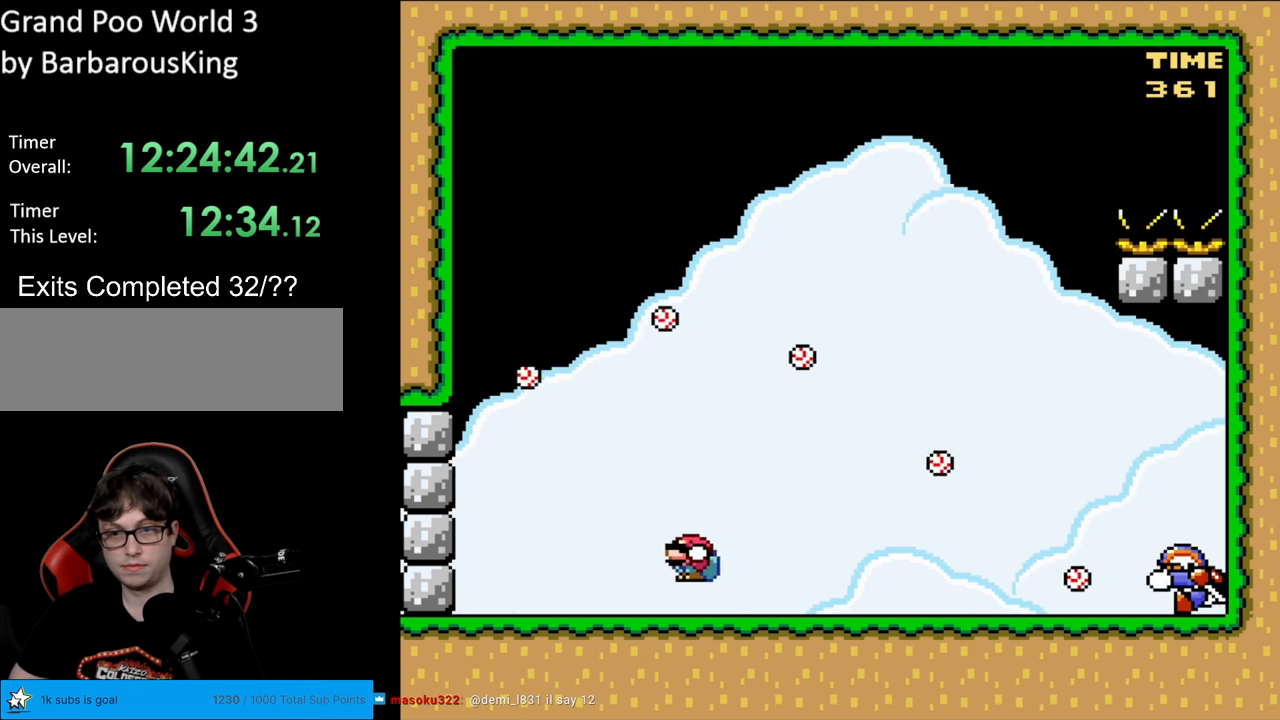
{"buttons": ["B", "Y", "DPAD_DOWN", "DPAD_RIGHT"], "events": [[283, "B", "down"], [400, "B", "up"], [450, "B", "down"], [500, "DPAD_RIGHT", "down"]]}
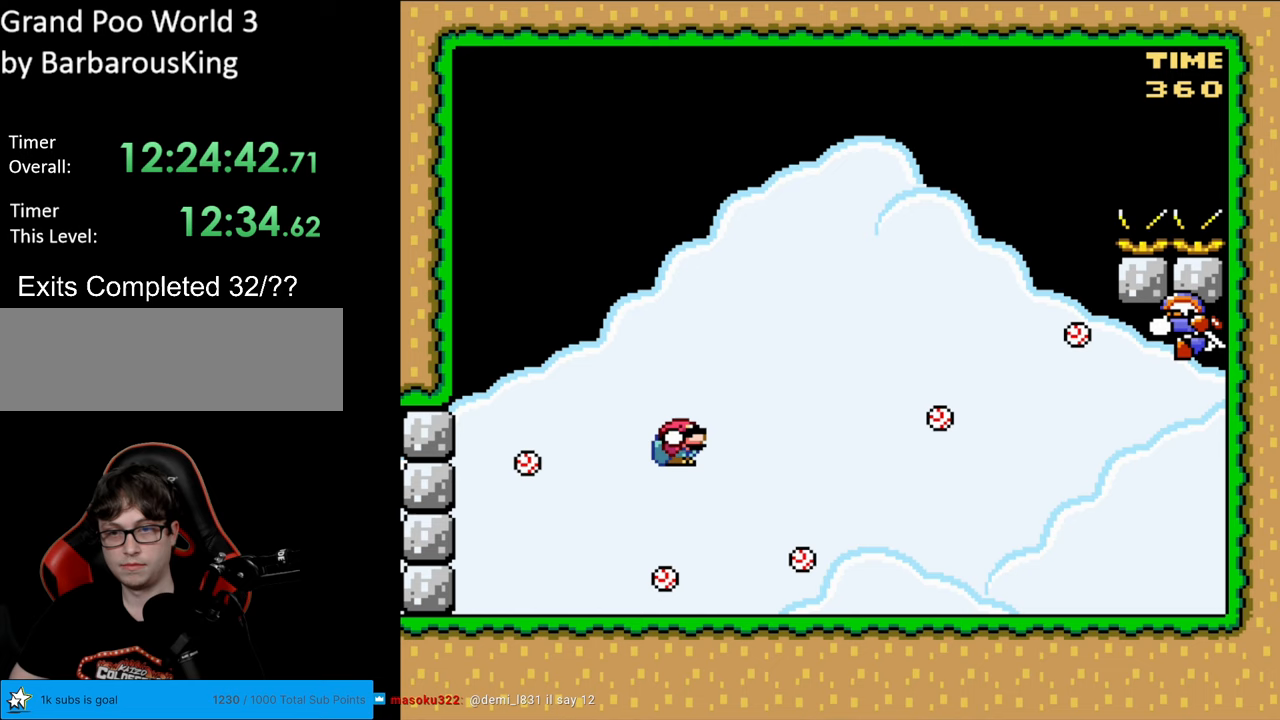
{"buttons": ["Y", "DPAD_DOWN"], "events": [[100, "B", "up"], [117, "DPAD_RIGHT", "up"], [150, "DPAD_DOWN", "up"], [150, "DPAD_LEFT", "down"], [233, "DPAD_DOWN", "down"], [267, "DPAD_LEFT", "up"], [333, "DPAD_RIGHT", "down"], [400, "DPAD_RIGHT", "up"]]}
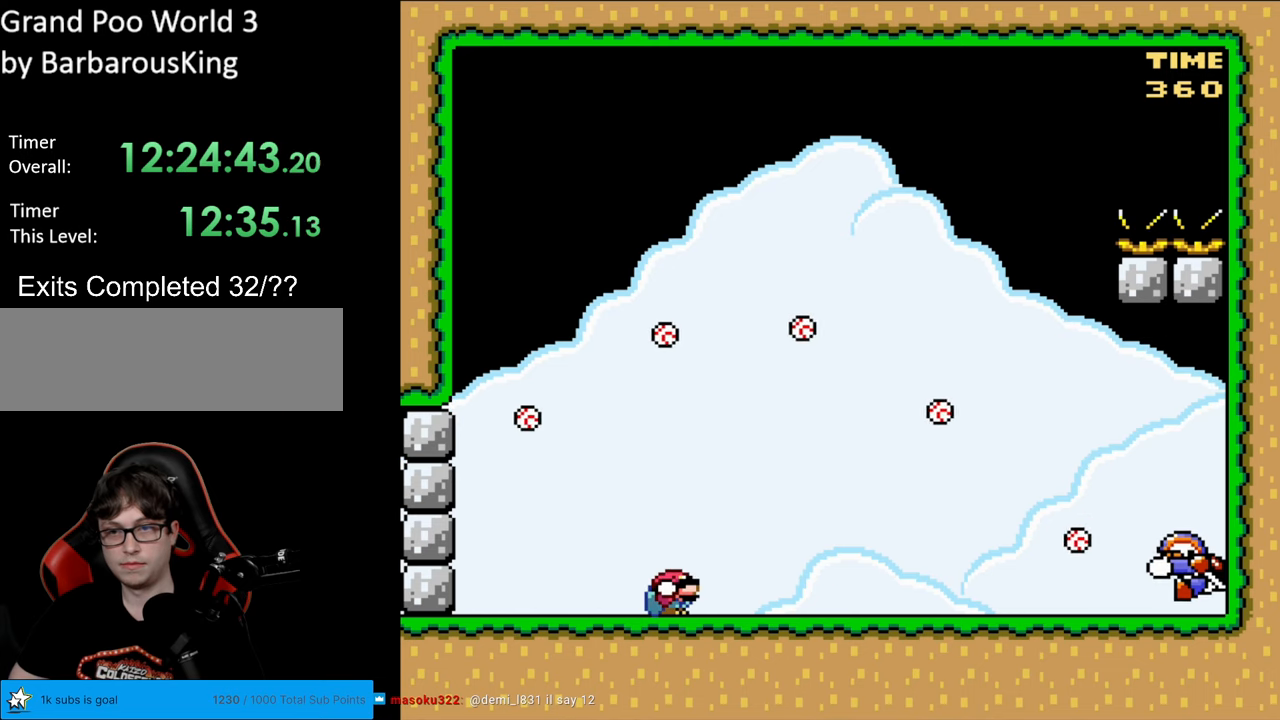
{"buttons": ["B", "Y", "DPAD_DOWN"], "events": [[250, "B", "down"], [400, "B", "up"], [467, "B", "down"]]}
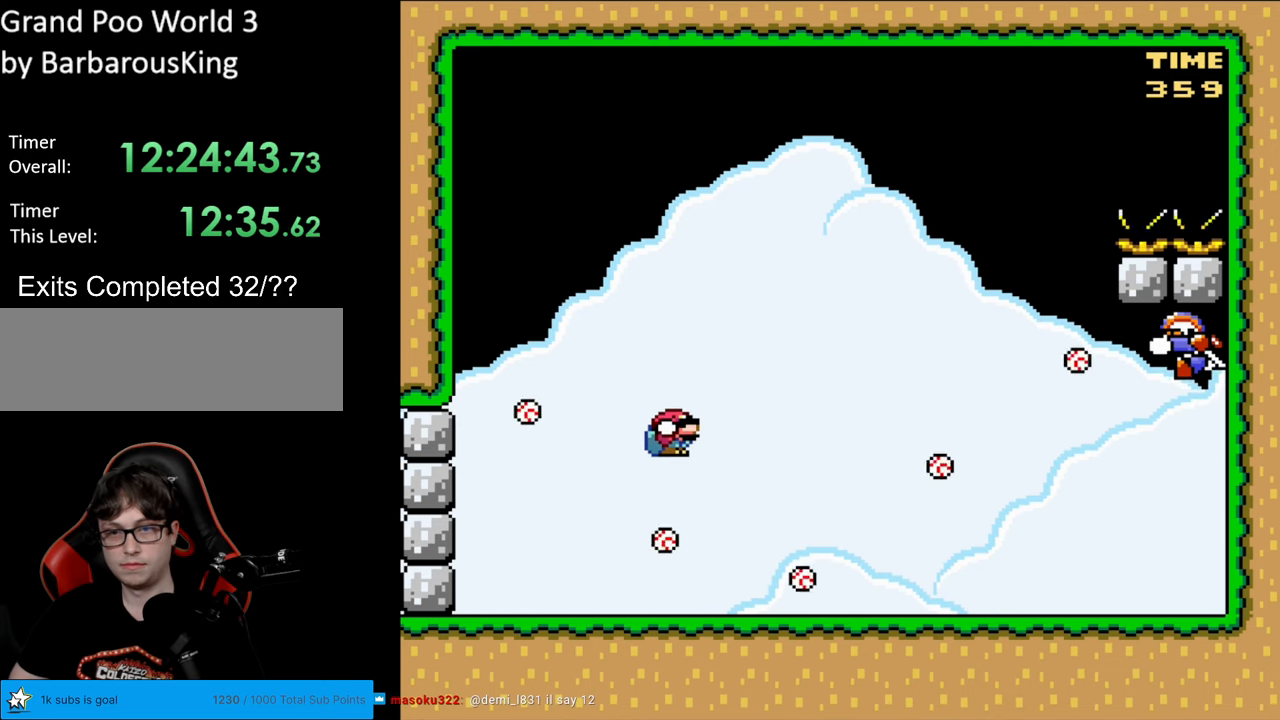
{"buttons": ["Y", "DPAD_DOWN"], "events": [[33, "B", "up"]]}
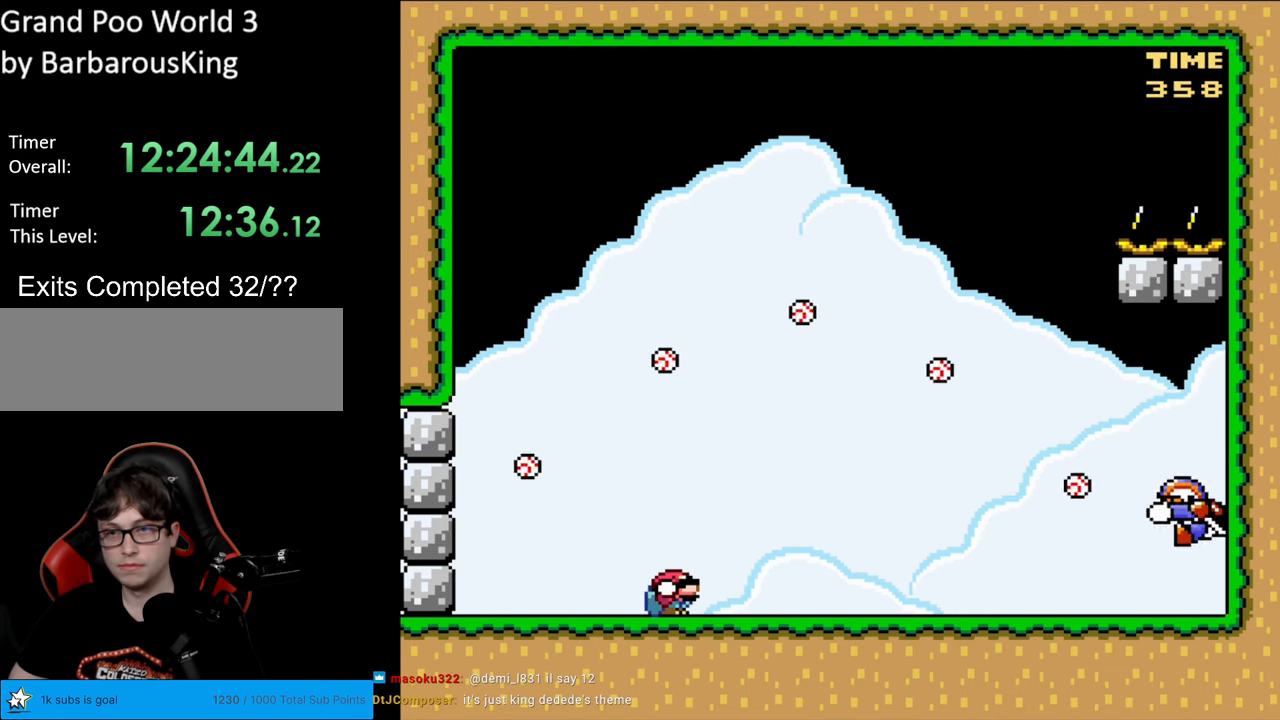
{"buttons": ["Y", "DPAD_DOWN"], "events": []}
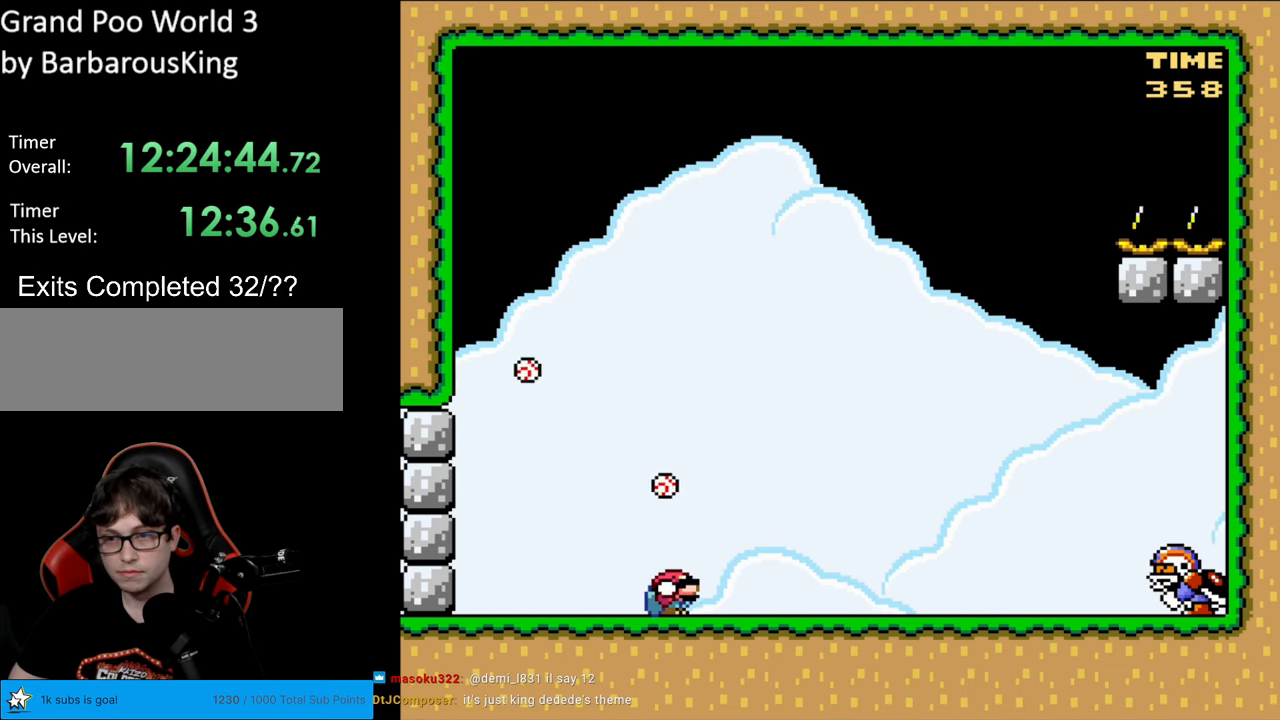
{"buttons": ["Y", "DPAD_DOWN"], "events": []}
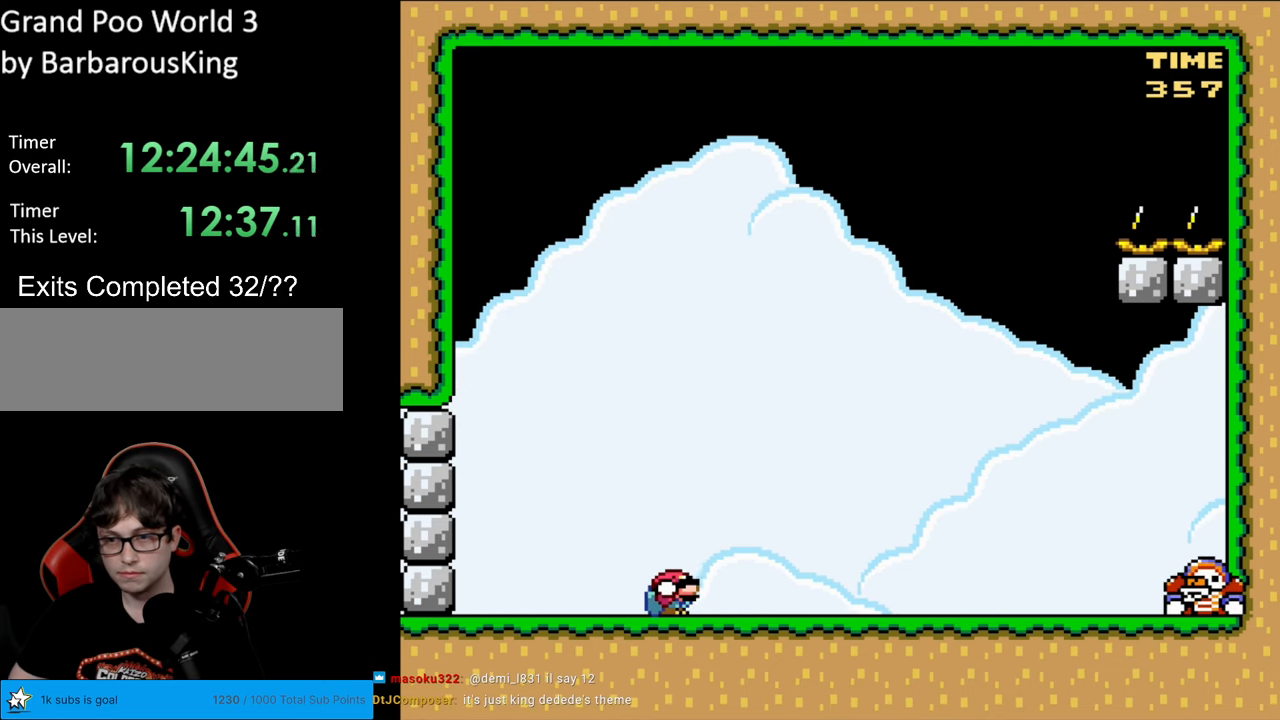
{"buttons": ["Y"], "events": [[283, "DPAD_DOWN", "up"], [317, "DPAD_RIGHT", "down"], [500, "DPAD_RIGHT", "up"]]}